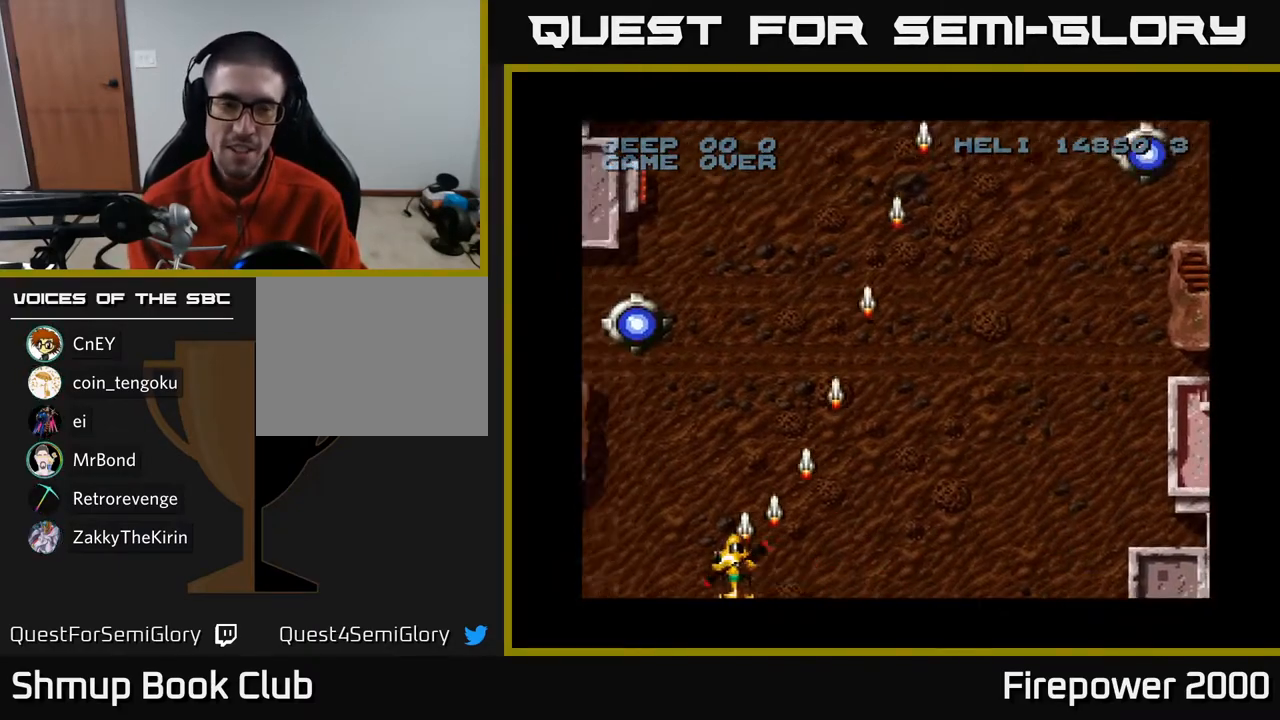
Gameplay with a controller (Xbox layout); each line is a JSON object with the inputs held at the frame after it. "events" lists button and stick changes between this image and that frame as [ms after this image, input, new state], when the widget could be followed in between.
{"buttons": ["A", "DPAD_UP"], "left_stick": "center", "right_stick": "center", "events": [[33, "DPAD_UP", "down"], [300, "DPAD_LEFT", "up"]]}
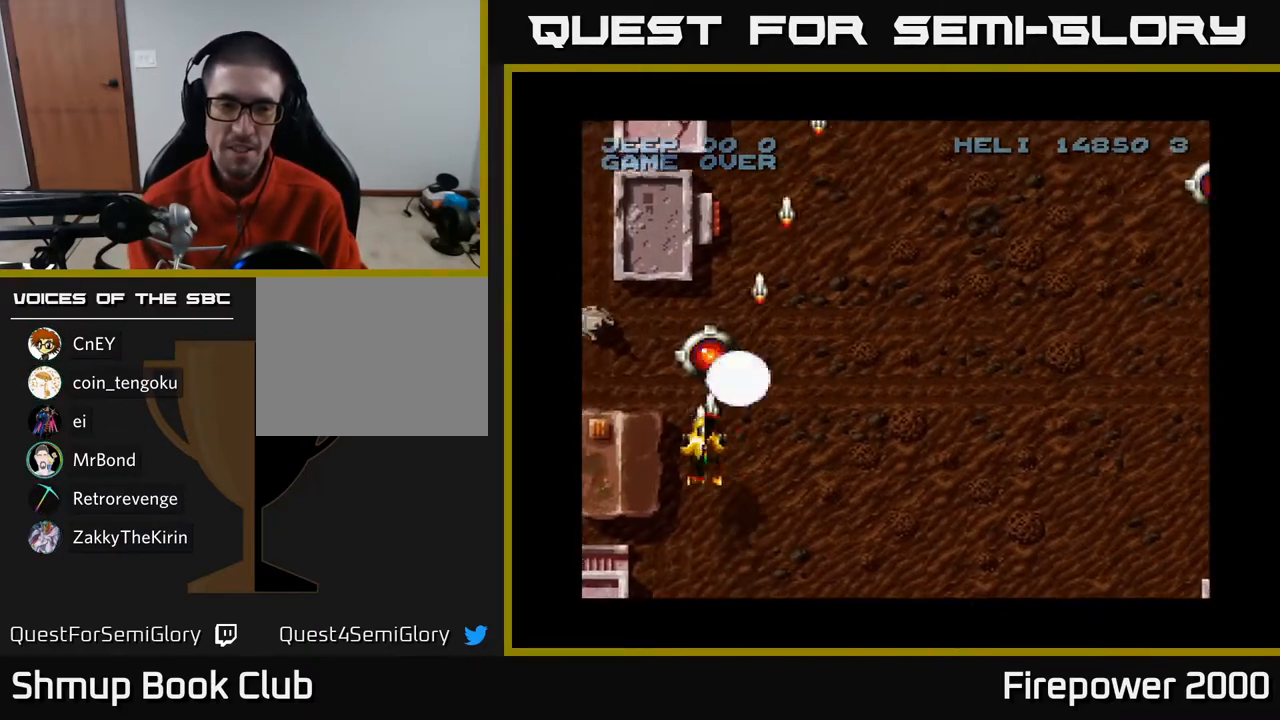
{"buttons": ["A", "DPAD_DOWN", "DPAD_RIGHT"], "left_stick": "center", "right_stick": "center", "events": [[317, "DPAD_RIGHT", "down"], [333, "DPAD_UP", "up"], [417, "DPAD_DOWN", "down"]]}
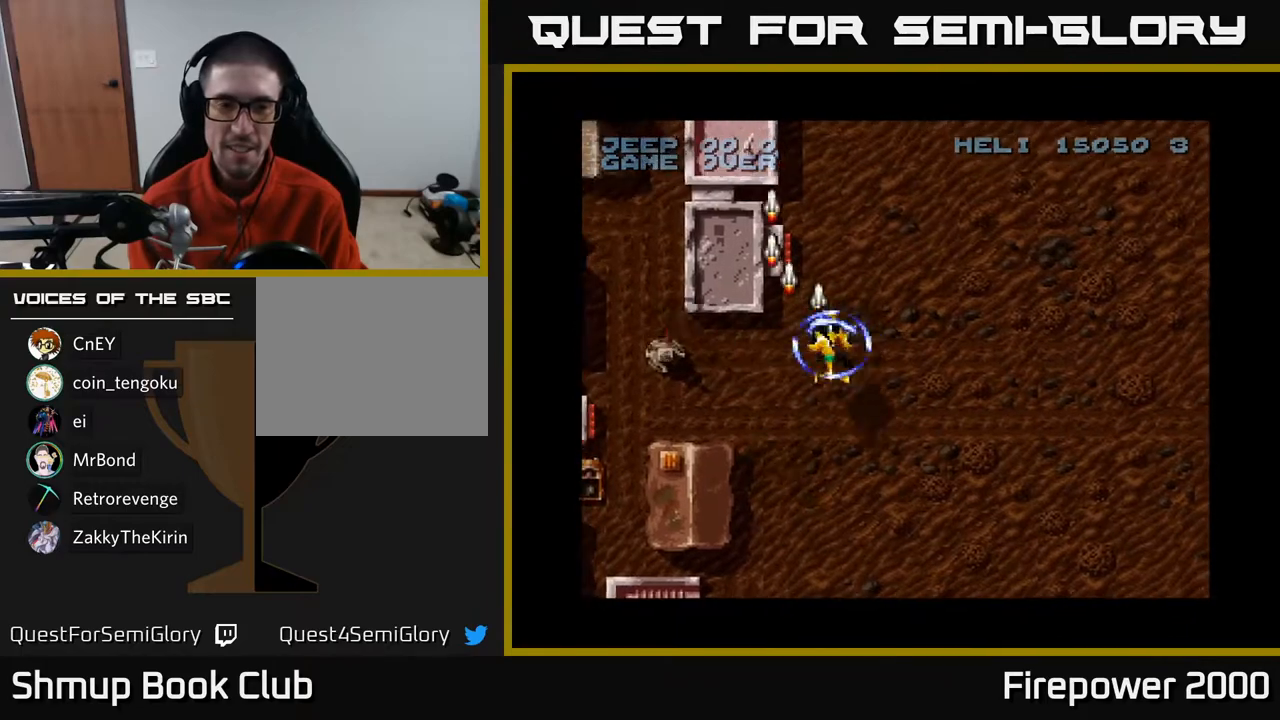
{"buttons": ["A", "DPAD_DOWN", "DPAD_RIGHT"], "left_stick": "center", "right_stick": "center", "events": []}
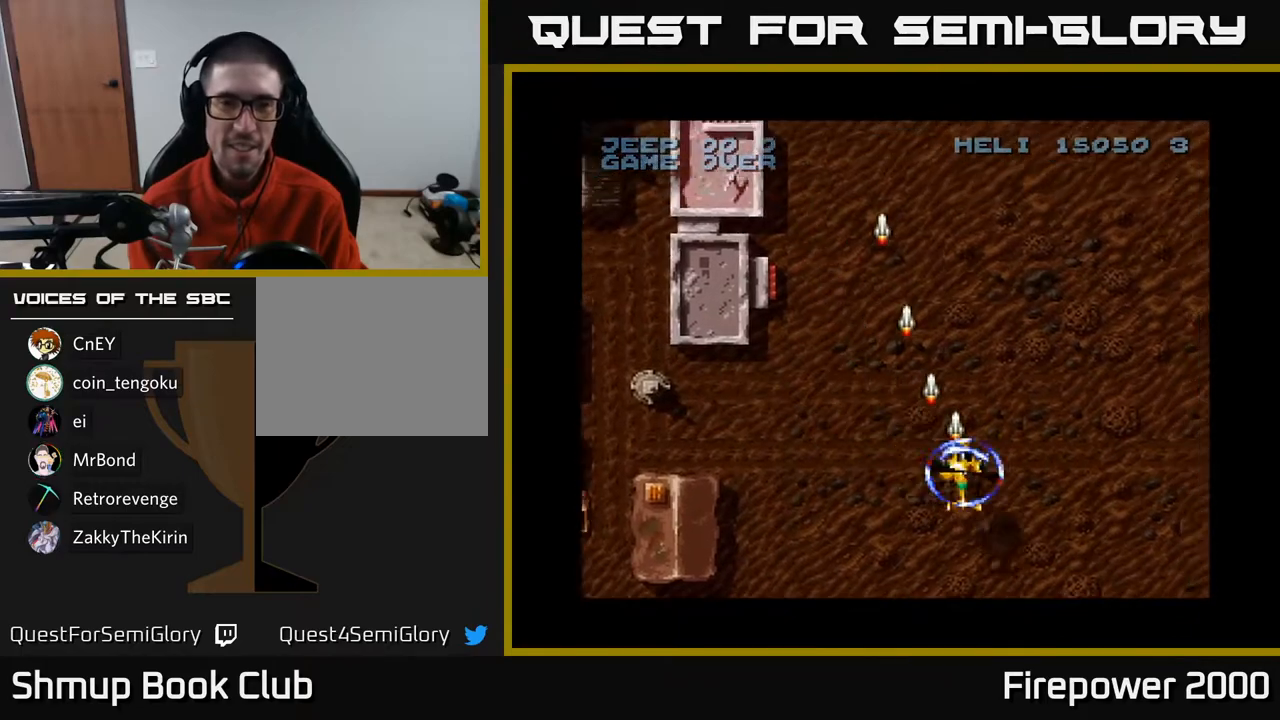
{"buttons": ["A", "DPAD_LEFT"], "left_stick": "center", "right_stick": "center", "events": [[267, "DPAD_RIGHT", "up"], [383, "DPAD_LEFT", "down"], [400, "DPAD_DOWN", "up"]]}
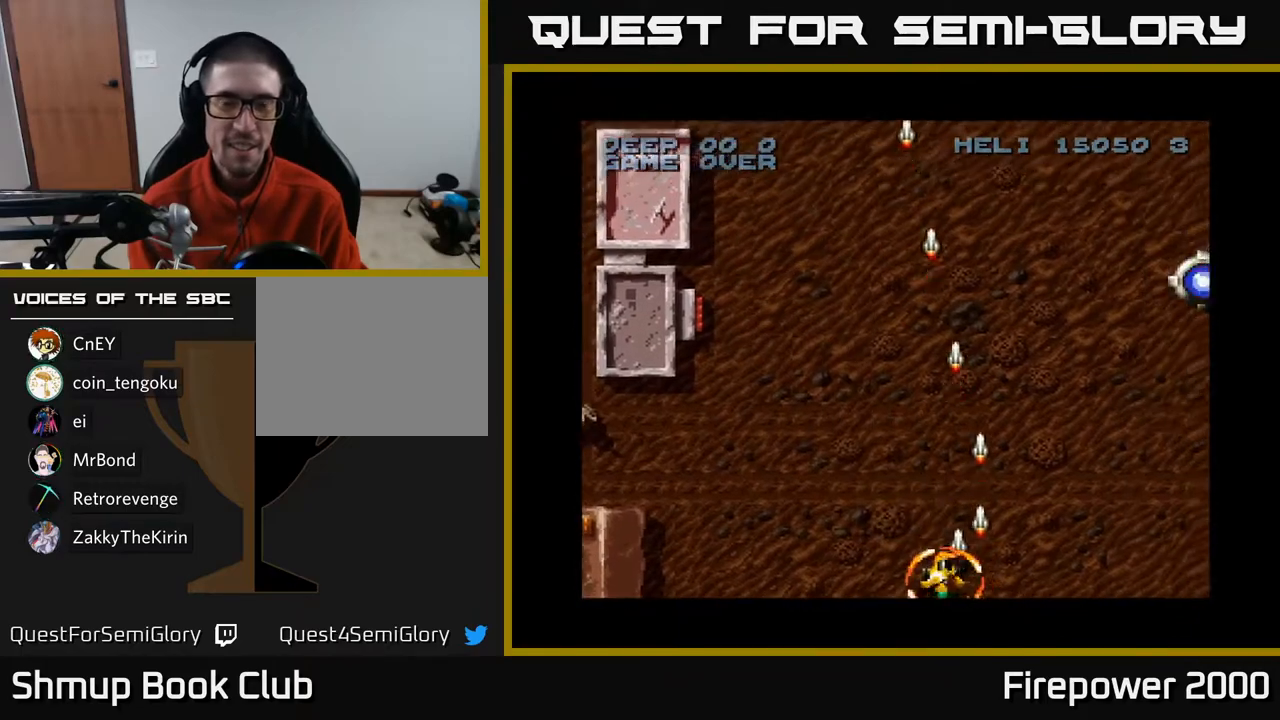
{"buttons": ["A", "DPAD_RIGHT"], "left_stick": "center", "right_stick": "center", "events": [[150, "DPAD_UP", "down"], [167, "DPAD_LEFT", "up"], [233, "DPAD_RIGHT", "down"], [317, "DPAD_UP", "up"]]}
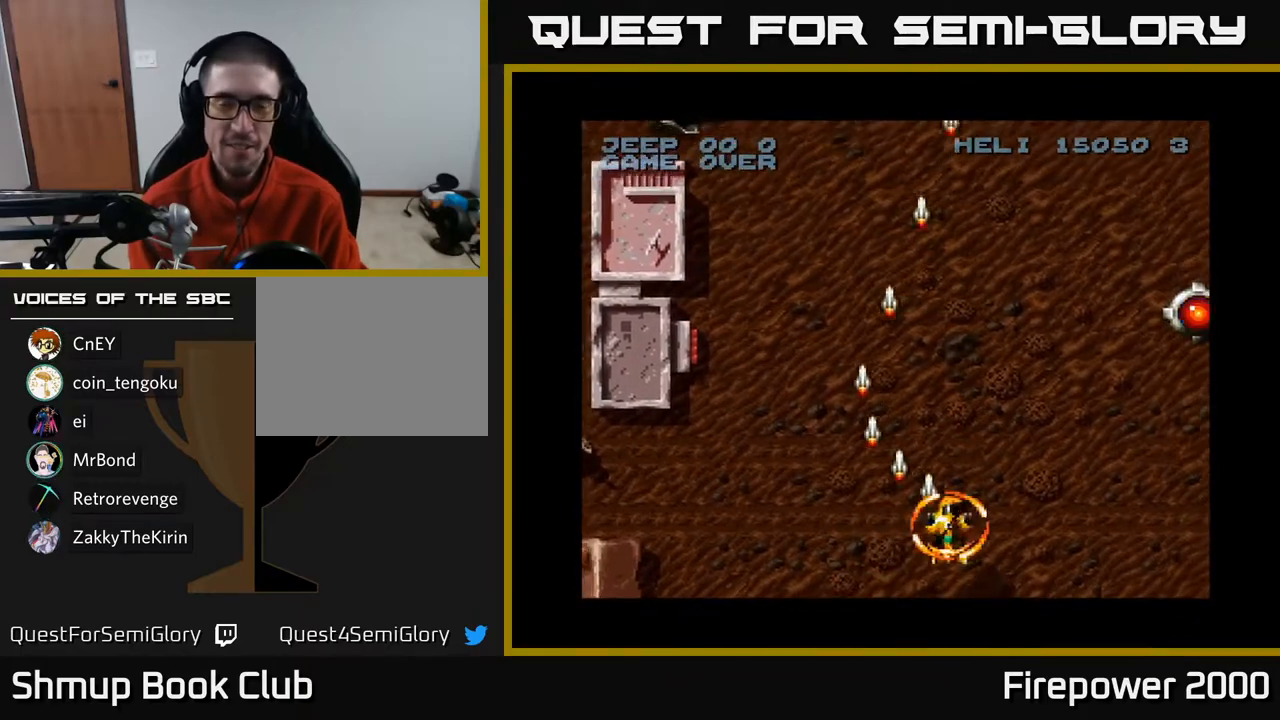
{"buttons": ["A", "DPAD_RIGHT"], "left_stick": "center", "right_stick": "center", "events": []}
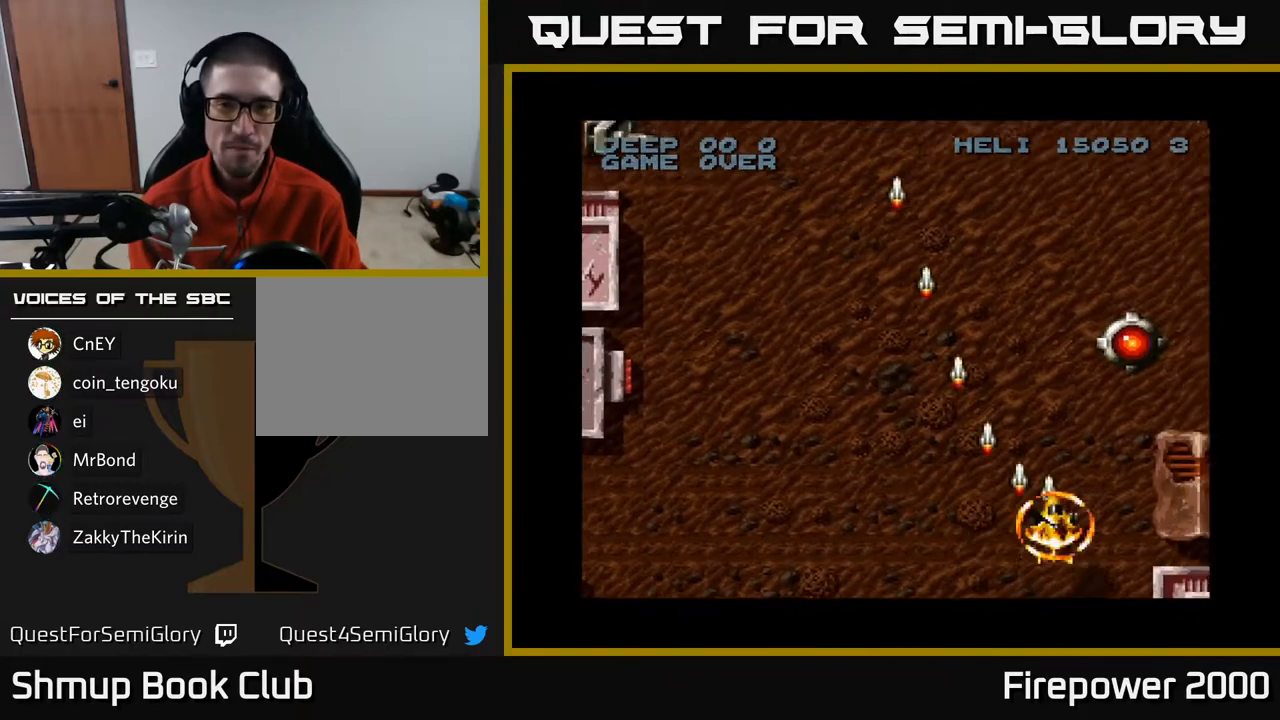
{"buttons": ["A", "DPAD_LEFT"], "left_stick": "center", "right_stick": "center", "events": [[233, "DPAD_RIGHT", "up"], [283, "DPAD_DOWN", "down"], [483, "DPAD_DOWN", "up"], [483, "DPAD_LEFT", "down"]]}
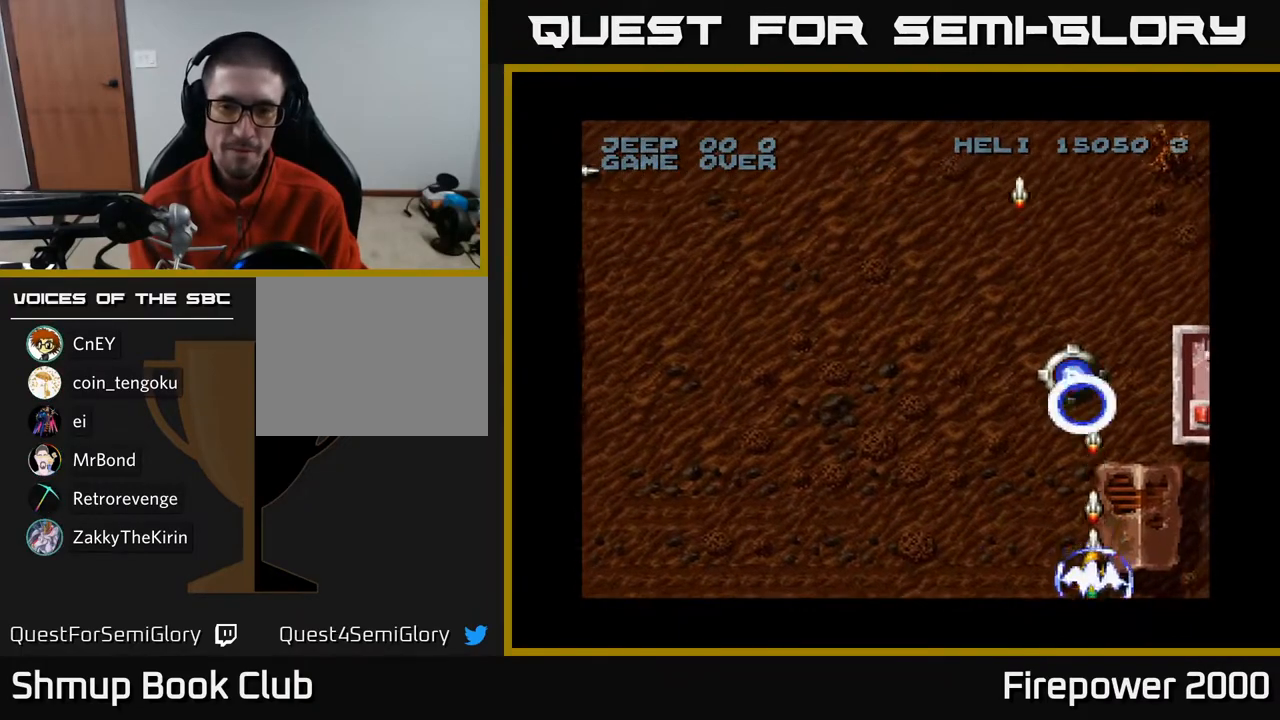
{"buttons": ["A", "DPAD_LEFT"], "left_stick": "center", "right_stick": "center", "events": []}
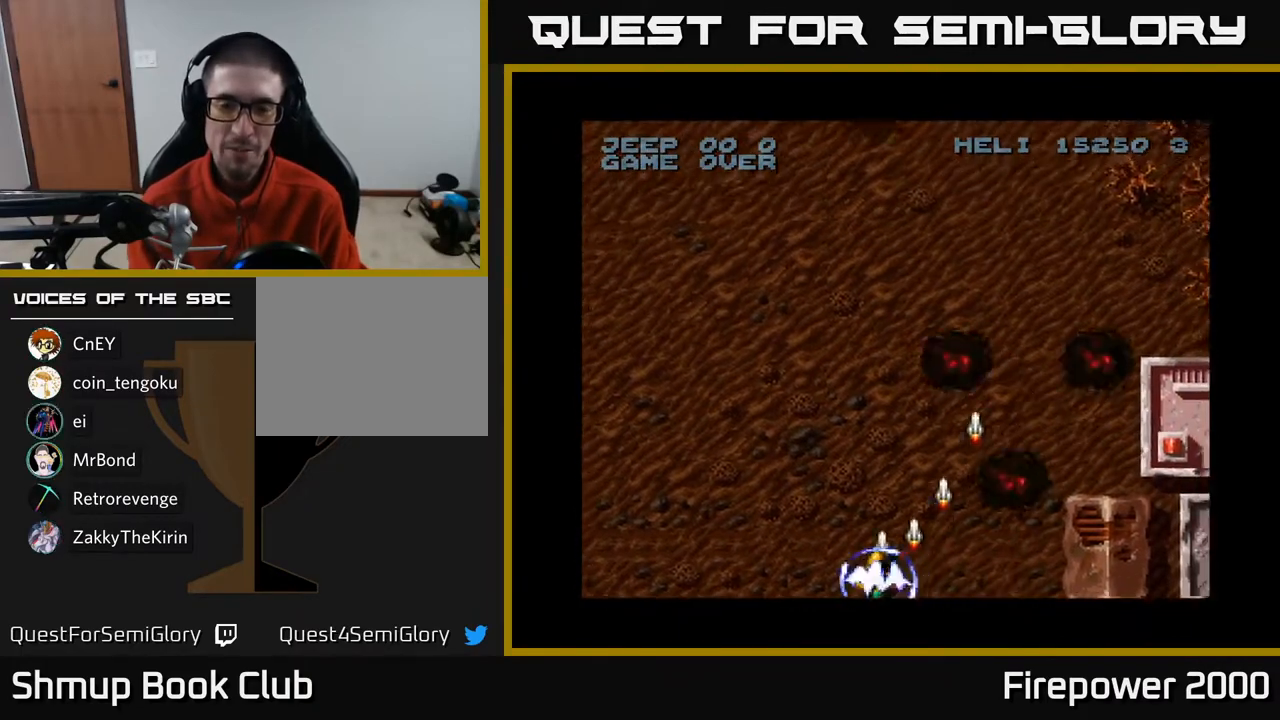
{"buttons": ["A", "DPAD_UP"], "left_stick": "center", "right_stick": "center", "events": [[433, "DPAD_UP", "down"], [500, "DPAD_LEFT", "up"]]}
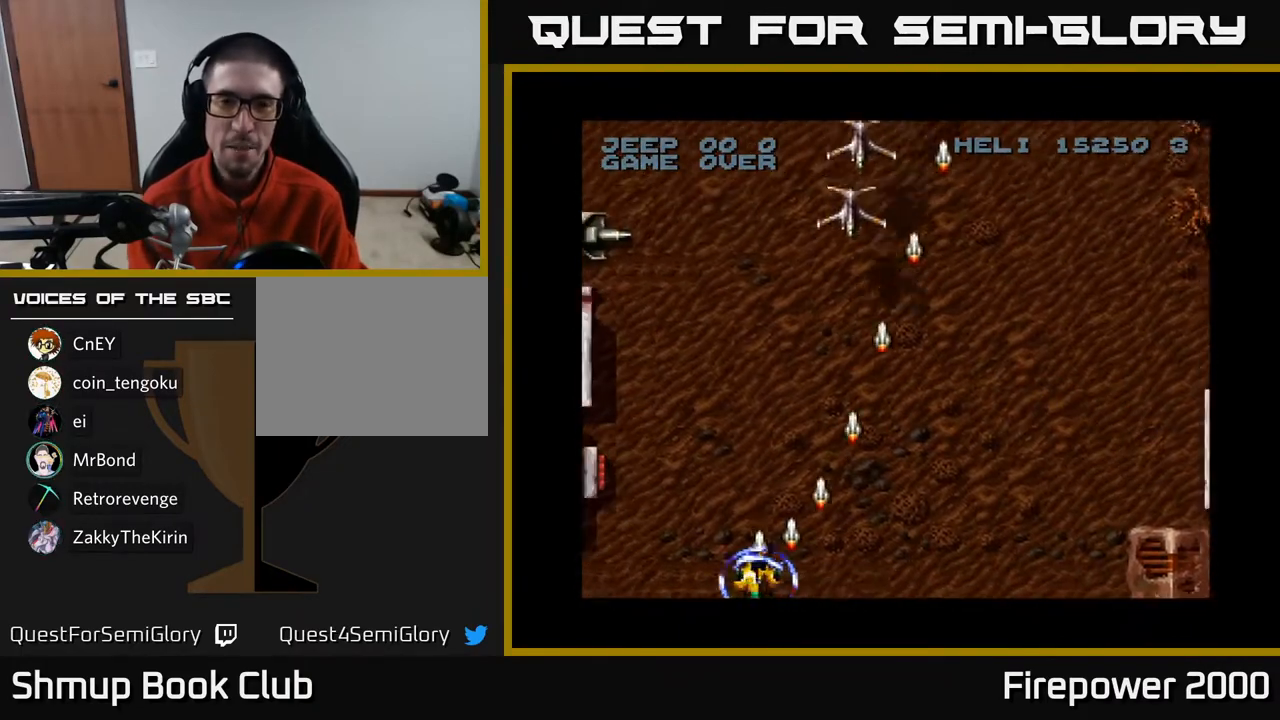
{"buttons": ["A", "DPAD_RIGHT"], "left_stick": "center", "right_stick": "center", "events": [[33, "DPAD_RIGHT", "down"], [367, "DPAD_UP", "up"]]}
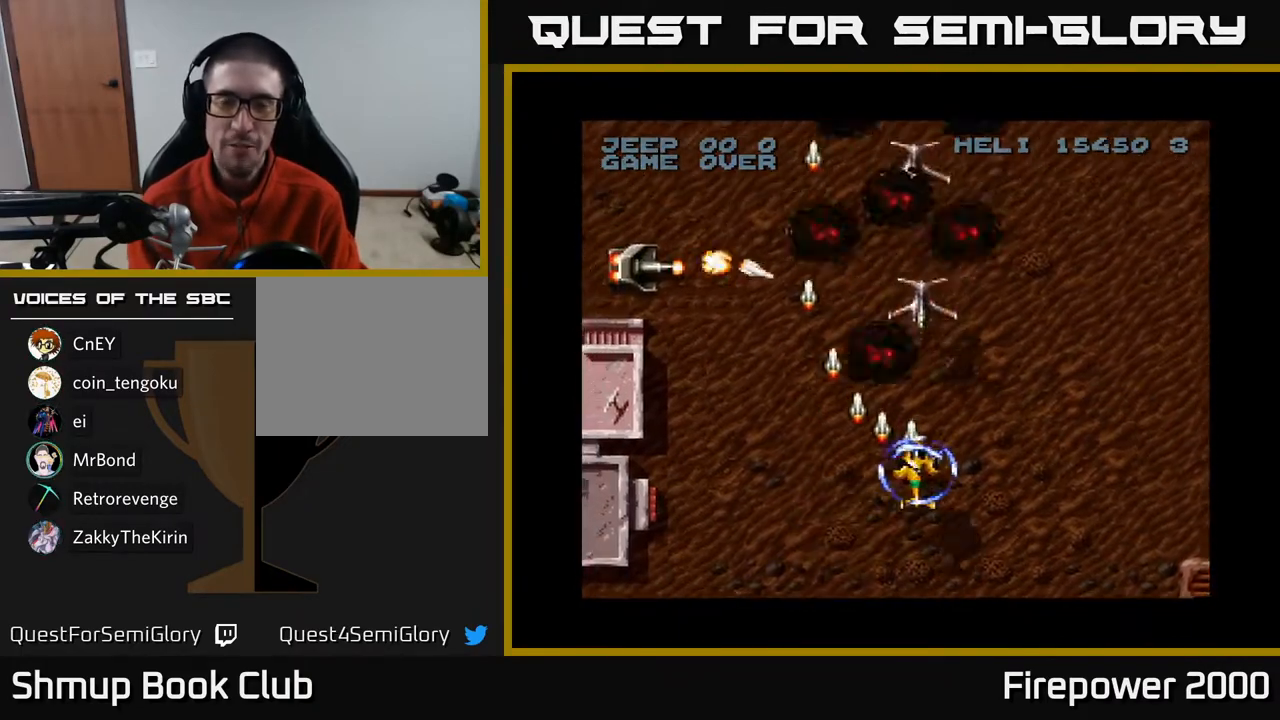
{"buttons": ["A", "DPAD_LEFT"], "left_stick": "center", "right_stick": "center", "events": [[67, "DPAD_DOWN", "down"], [133, "DPAD_RIGHT", "up"], [167, "DPAD_LEFT", "down"], [233, "DPAD_DOWN", "up"]]}
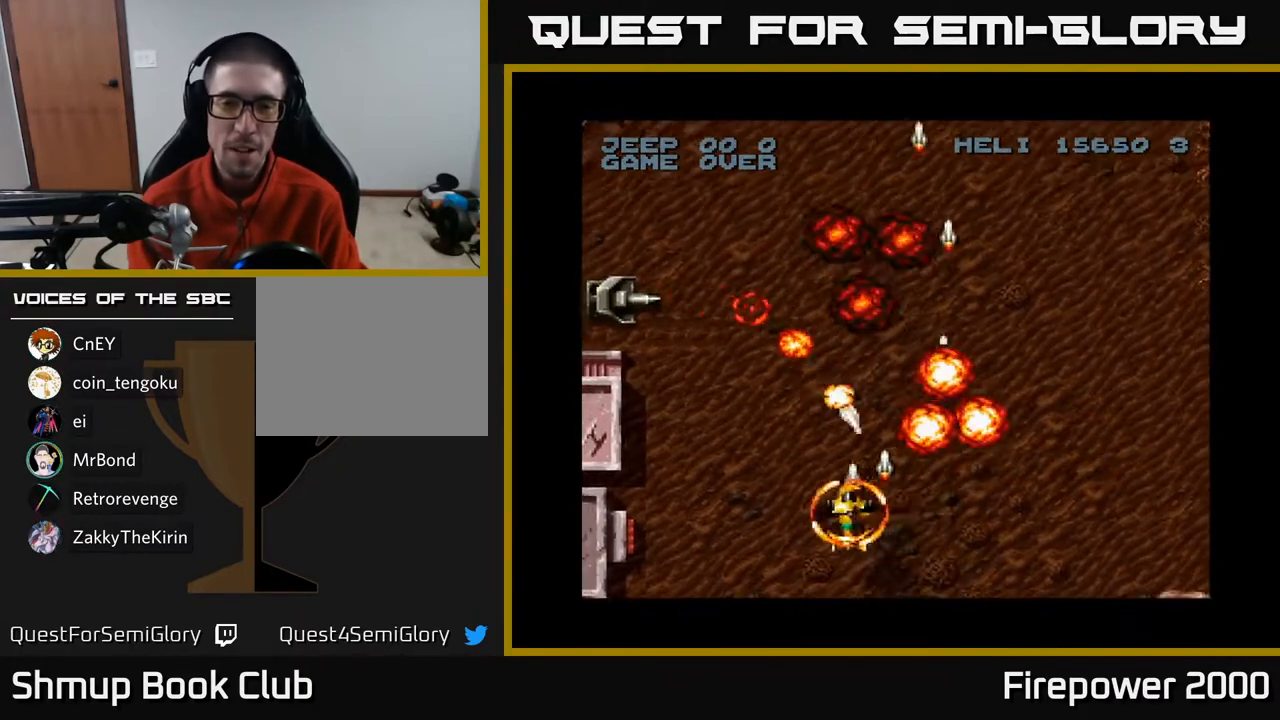
{"buttons": ["A", "DPAD_LEFT"], "left_stick": "center", "right_stick": "center", "events": [[200, "DPAD_UP", "down"], [283, "DPAD_UP", "up"]]}
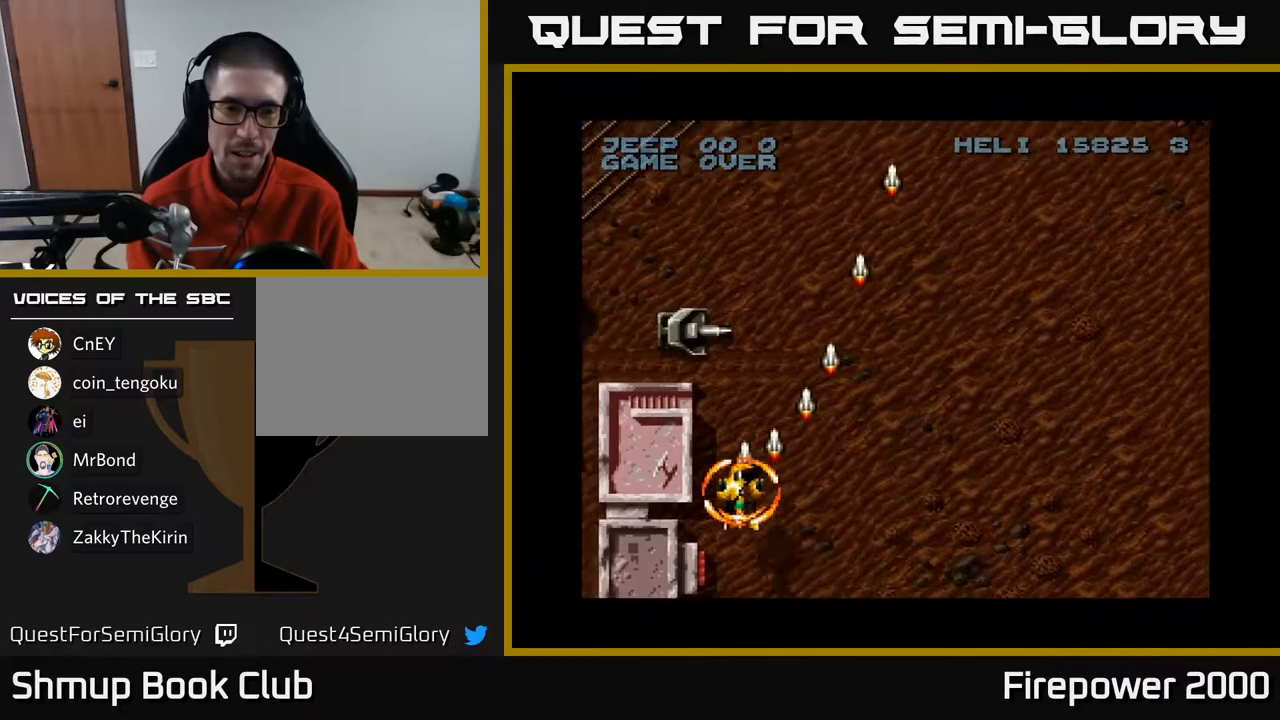
{"buttons": ["A"], "left_stick": "center", "right_stick": "center", "events": [[33, "DPAD_UP", "down"], [67, "DPAD_LEFT", "up"], [100, "DPAD_UP", "up"]]}
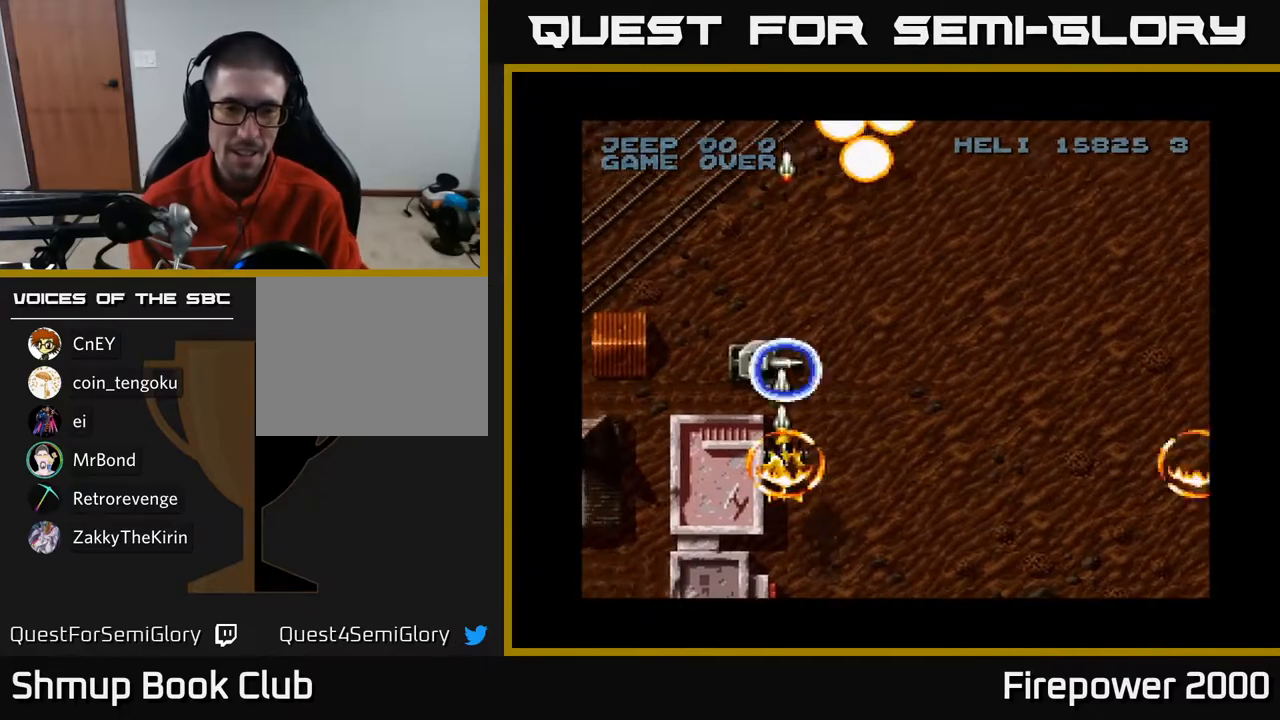
{"buttons": ["A", "DPAD_RIGHT"], "left_stick": "center", "right_stick": "center", "events": [[233, "DPAD_RIGHT", "down"]]}
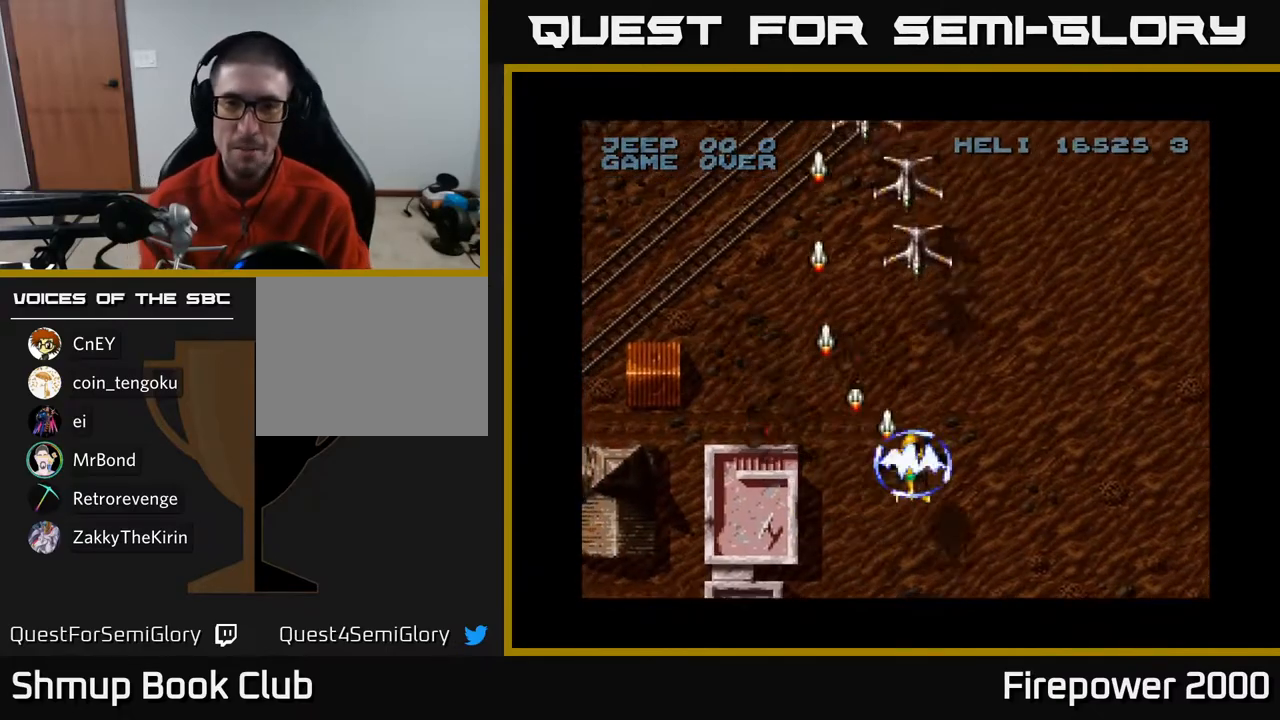
{"buttons": ["A", "DPAD_LEFT"], "left_stick": "center", "right_stick": "center", "events": [[200, "DPAD_RIGHT", "up"], [233, "DPAD_LEFT", "down"]]}
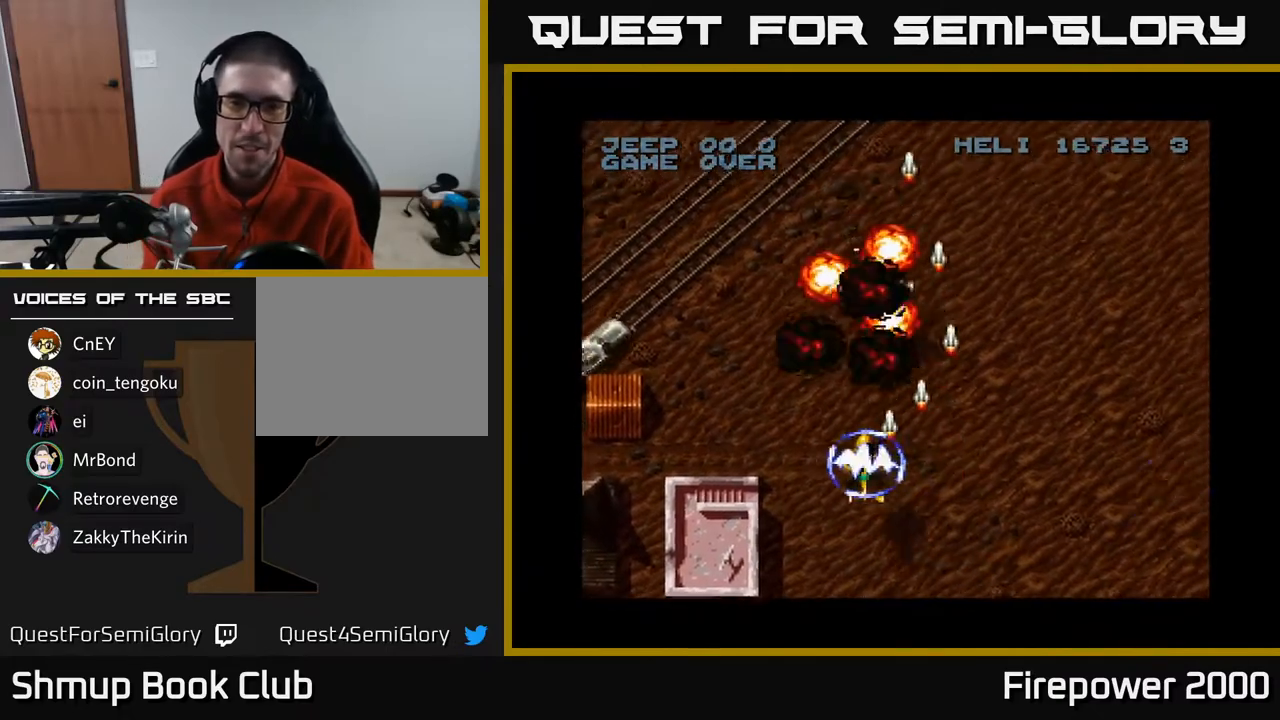
{"buttons": ["A", "DPAD_UP"], "left_stick": "center", "right_stick": "center", "events": [[100, "DPAD_DOWN", "down"], [100, "DPAD_LEFT", "up"], [300, "DPAD_DOWN", "up"], [300, "DPAD_LEFT", "down"], [417, "DPAD_UP", "down"], [433, "DPAD_LEFT", "up"]]}
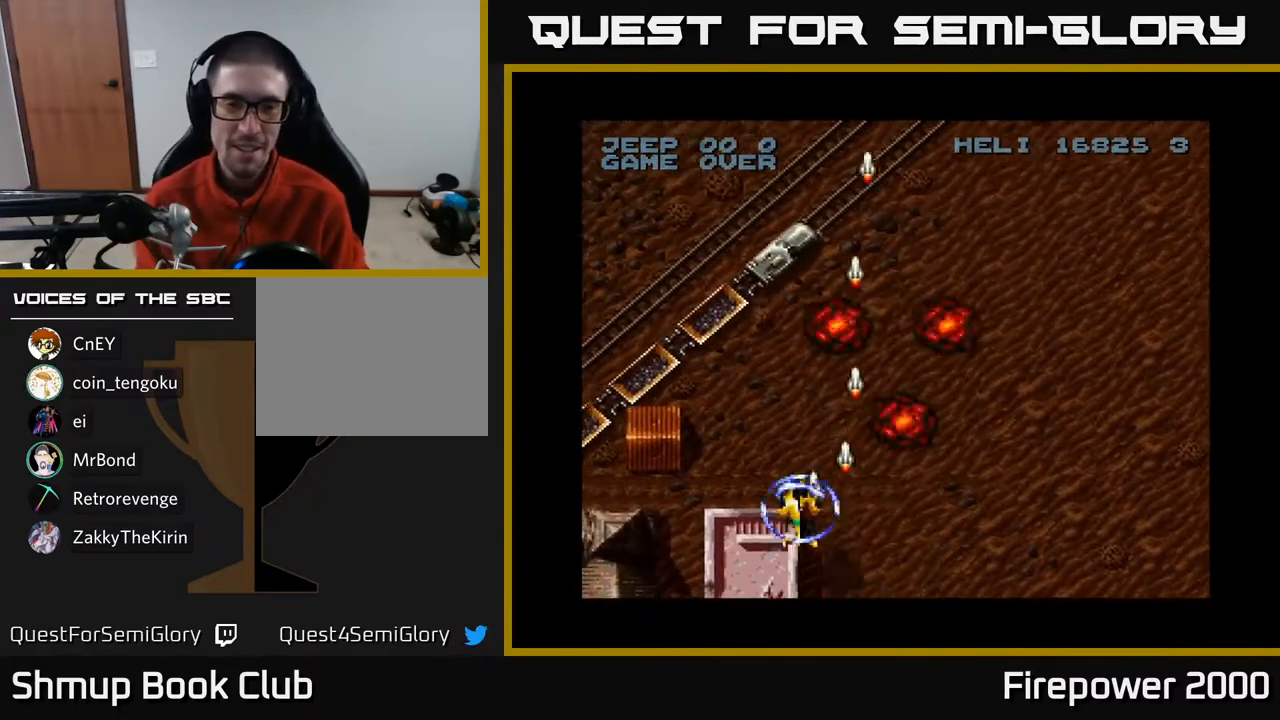
{"buttons": ["A", "DPAD_UP"], "left_stick": "center", "right_stick": "center", "events": [[217, "DPAD_RIGHT", "down"], [417, "DPAD_RIGHT", "up"]]}
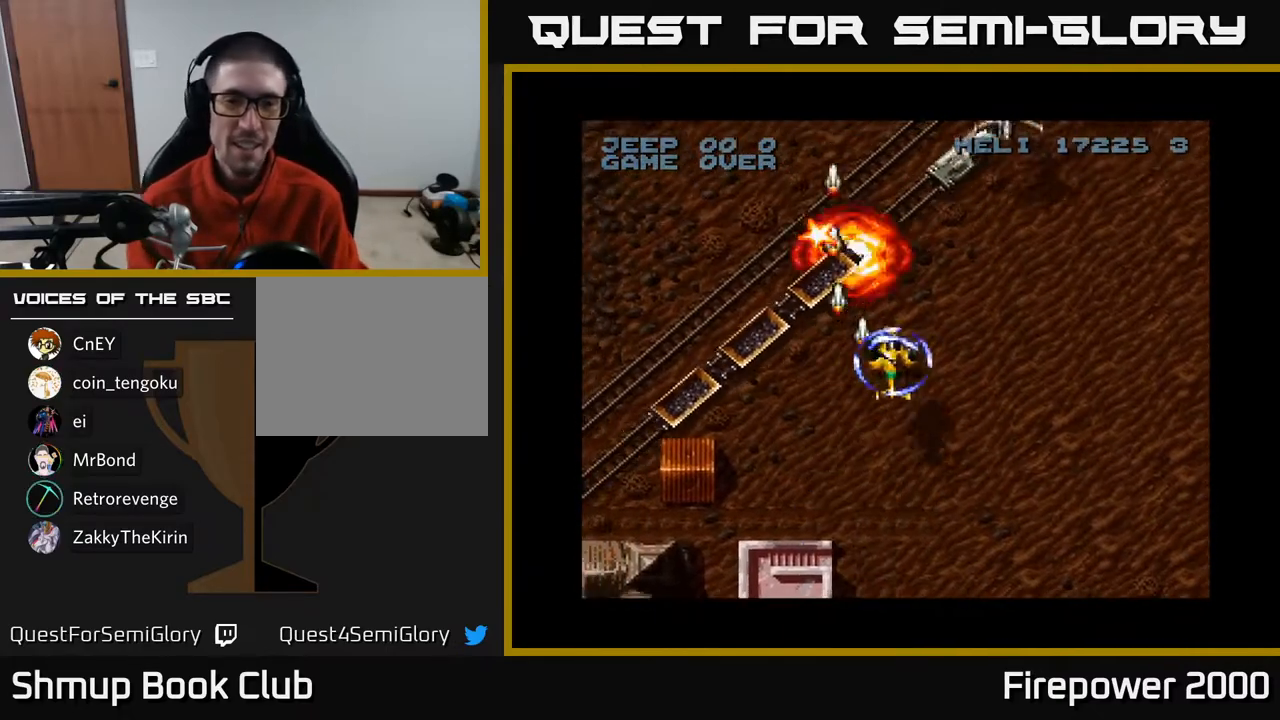
{"buttons": ["A"], "left_stick": "center", "right_stick": "center", "events": [[83, "DPAD_RIGHT", "down"], [150, "DPAD_UP", "up"], [200, "DPAD_RIGHT", "up"]]}
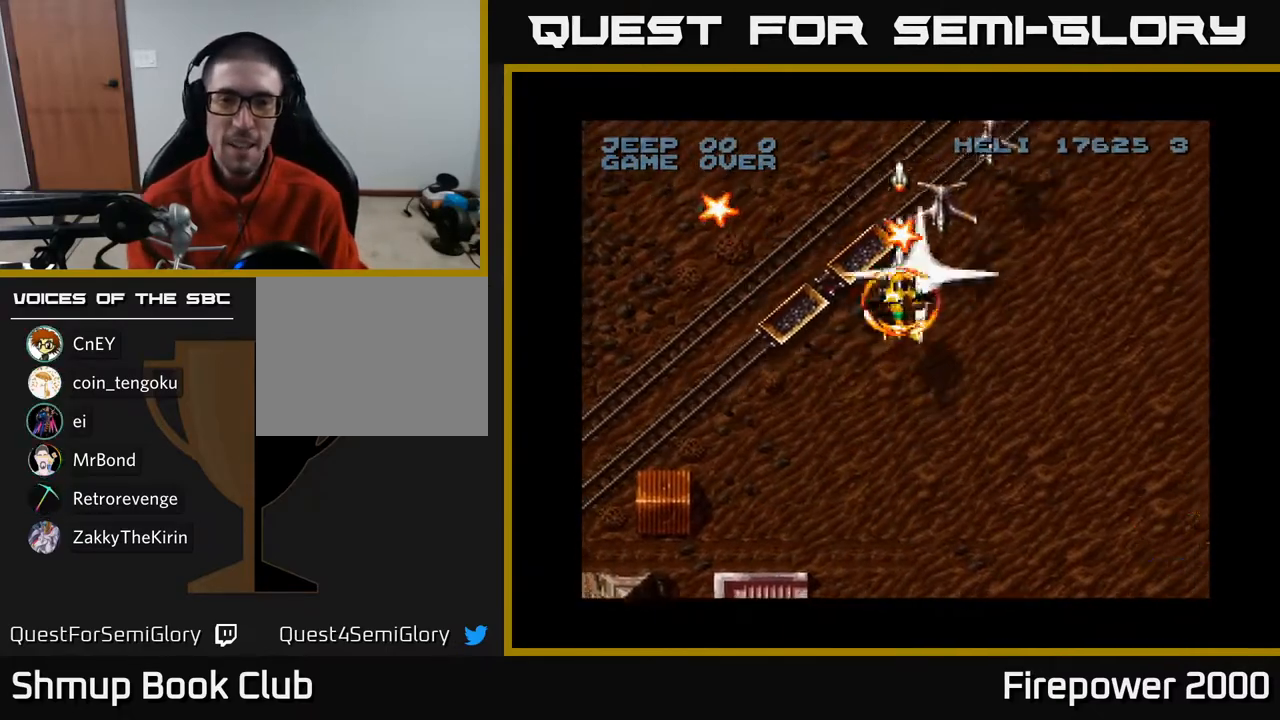
{"buttons": ["A", "DPAD_RIGHT"], "left_stick": "center", "right_stick": "center", "events": [[217, "DPAD_DOWN", "down"], [217, "DPAD_RIGHT", "down"], [300, "DPAD_RIGHT", "up"], [317, "DPAD_DOWN", "up"], [467, "DPAD_RIGHT", "down"]]}
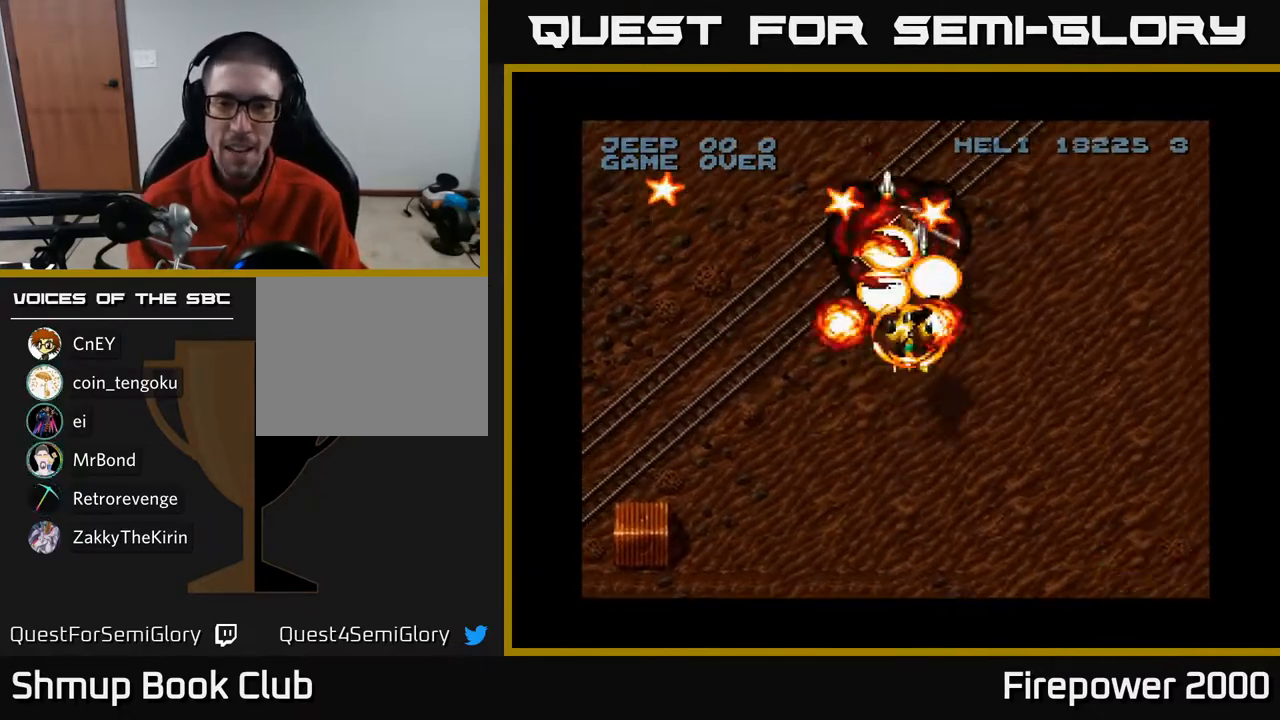
{"buttons": ["A"], "left_stick": "center", "right_stick": "center", "events": [[83, "DPAD_RIGHT", "up"], [83, "DPAD_UP", "down"], [267, "DPAD_RIGHT", "down"], [383, "DPAD_RIGHT", "up"], [450, "DPAD_UP", "up"]]}
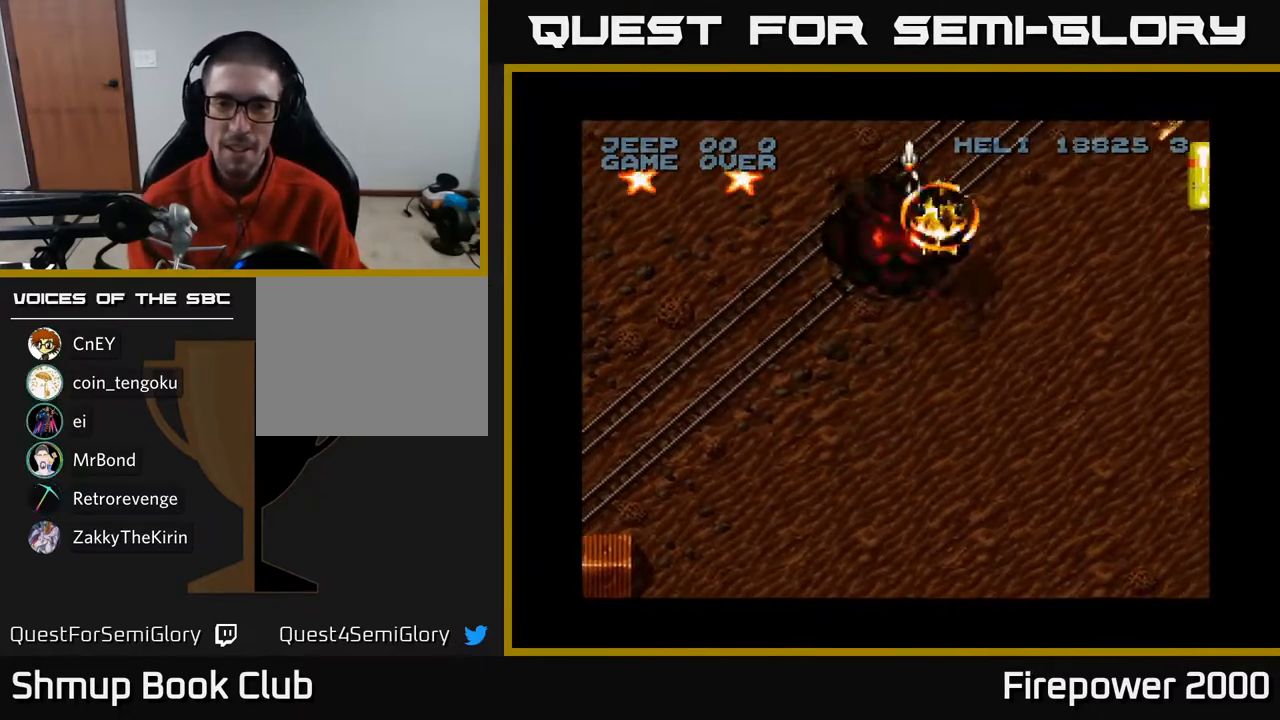
{"buttons": ["A", "DPAD_LEFT"], "left_stick": "center", "right_stick": "center", "events": [[17, "DPAD_DOWN", "down"], [17, "DPAD_LEFT", "down"], [83, "DPAD_DOWN", "up"], [150, "DPAD_UP", "down"], [217, "DPAD_UP", "up"]]}
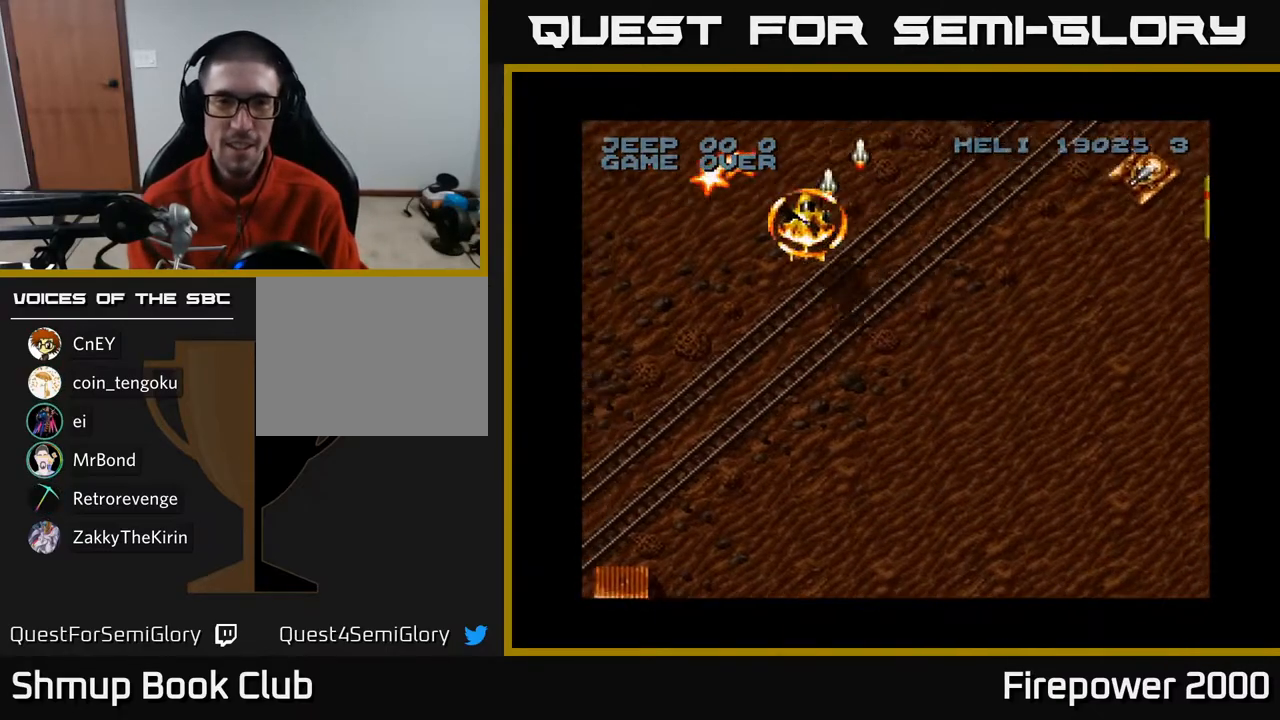
{"buttons": ["A", "DPAD_DOWN", "DPAD_RIGHT"], "left_stick": "center", "right_stick": "center", "events": [[50, "DPAD_UP", "down"], [183, "DPAD_UP", "up"], [200, "DPAD_DOWN", "down"], [200, "DPAD_LEFT", "up"], [217, "DPAD_RIGHT", "down"]]}
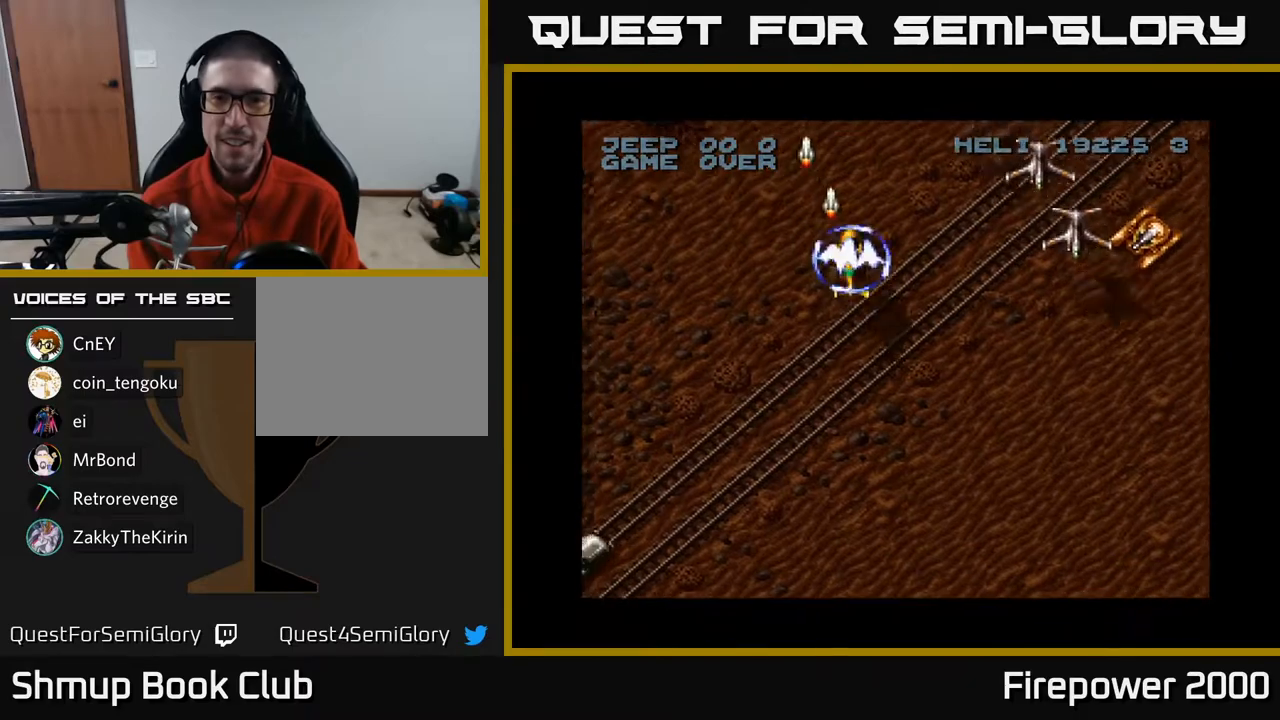
{"buttons": ["A", "DPAD_DOWN", "DPAD_RIGHT"], "left_stick": "center", "right_stick": "center", "events": []}
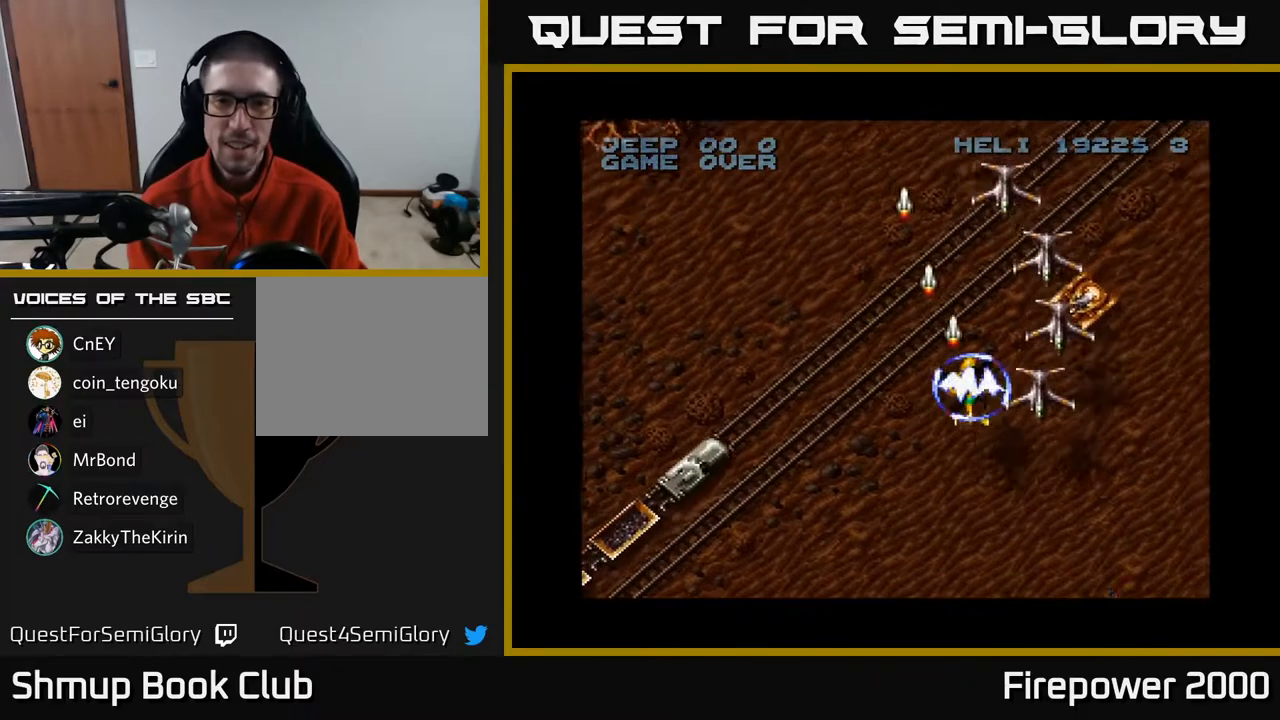
{"buttons": ["A", "DPAD_UP", "DPAD_LEFT"], "left_stick": "center", "right_stick": "center", "events": [[233, "DPAD_DOWN", "up"], [267, "DPAD_RIGHT", "up"], [267, "DPAD_UP", "down"], [417, "DPAD_LEFT", "down"]]}
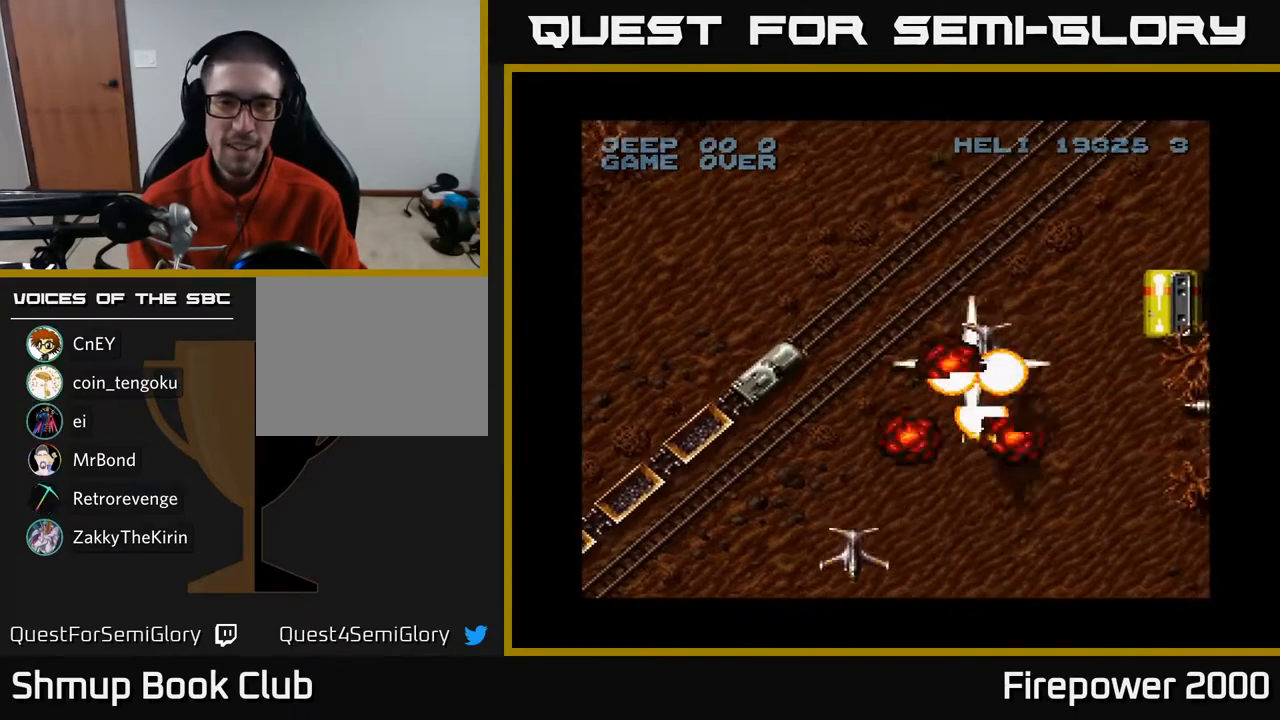
{"buttons": ["A"], "left_stick": "center", "right_stick": "center", "events": [[83, "DPAD_UP", "up"], [300, "DPAD_LEFT", "up"]]}
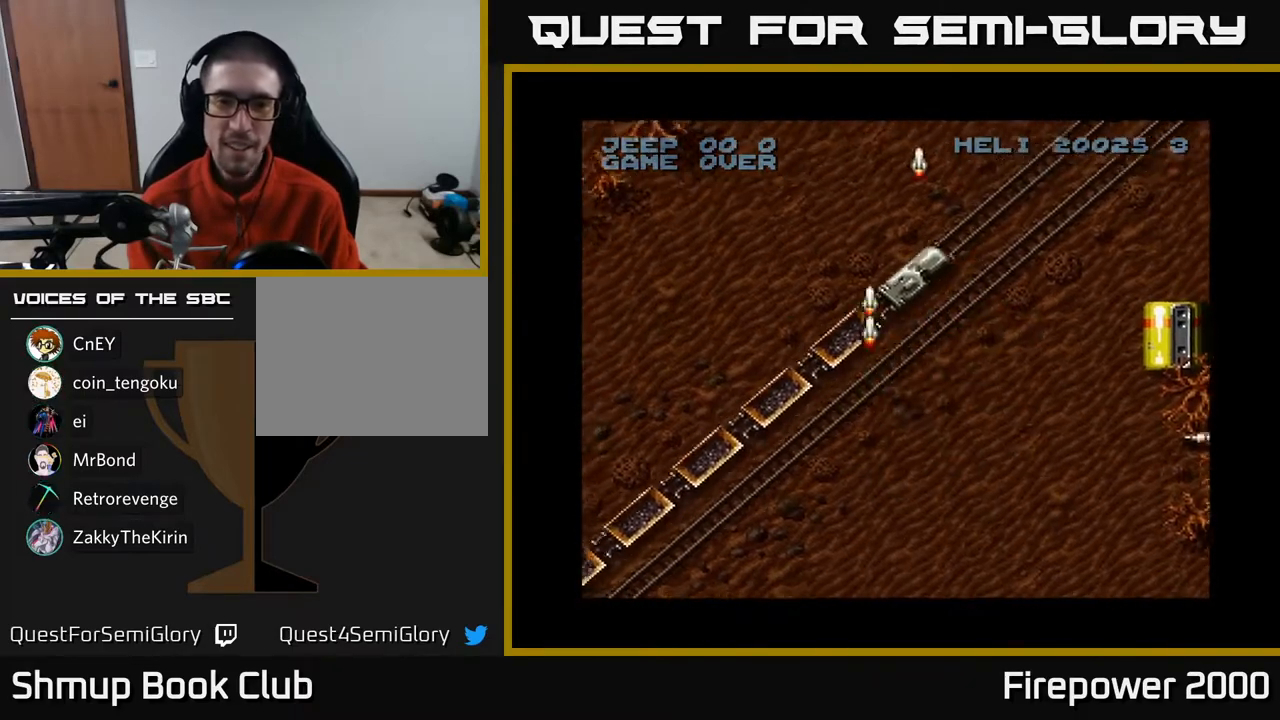
{"buttons": ["A"], "left_stick": "center", "right_stick": "center", "events": [[33, "DPAD_RIGHT", "down"], [117, "DPAD_RIGHT", "up"], [300, "DPAD_DOWN", "down"], [367, "DPAD_DOWN", "up"]]}